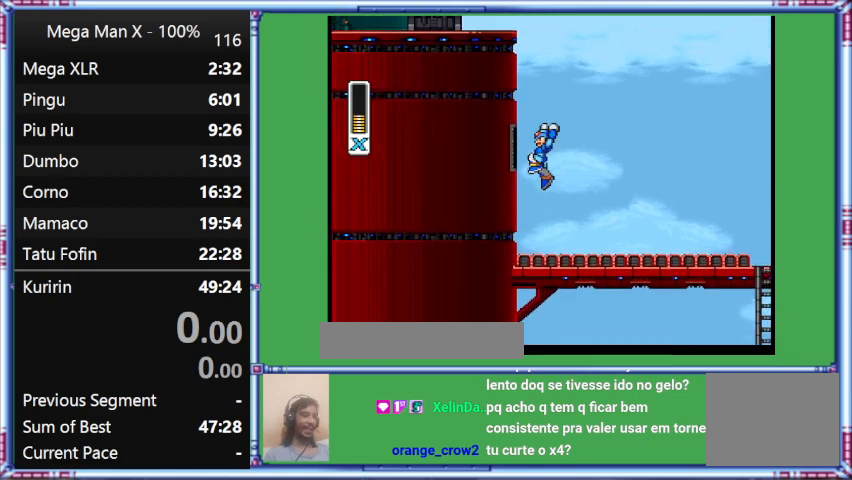
Gameplay with a controller (Nintendo layout); each line is a JSON object with the inputs held at the frame after it. "events" lists button and stick changes between this image and that frame as [ms after this image, input, new state], when the widget could be followed in between. Not read: L3 R3.
{"buttons": ["B", "DPAD_LEFT"], "events": [[367, "DPAD_LEFT", "down"]]}
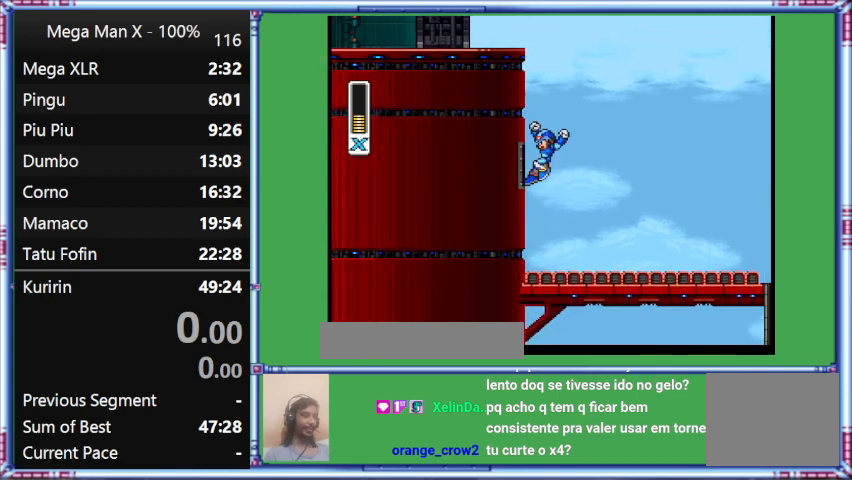
{"buttons": ["B"], "events": [[100, "DPAD_LEFT", "up"]]}
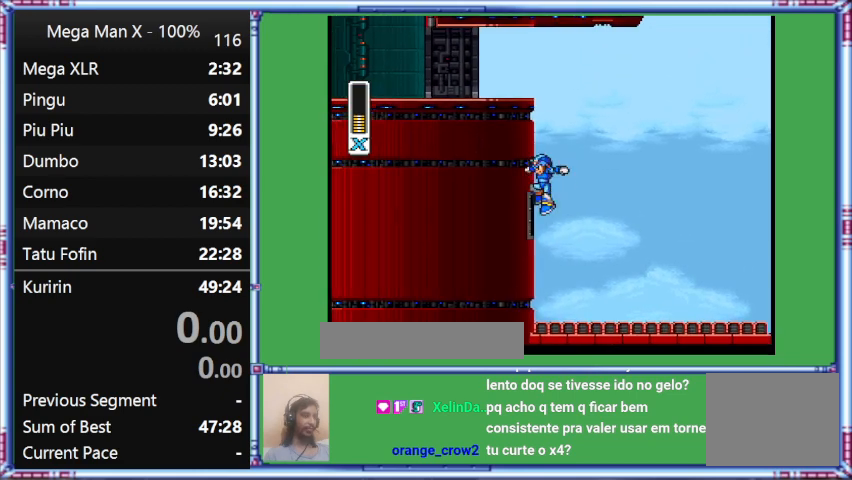
{"buttons": ["B"], "events": [[167, "B", "up"], [333, "B", "down"]]}
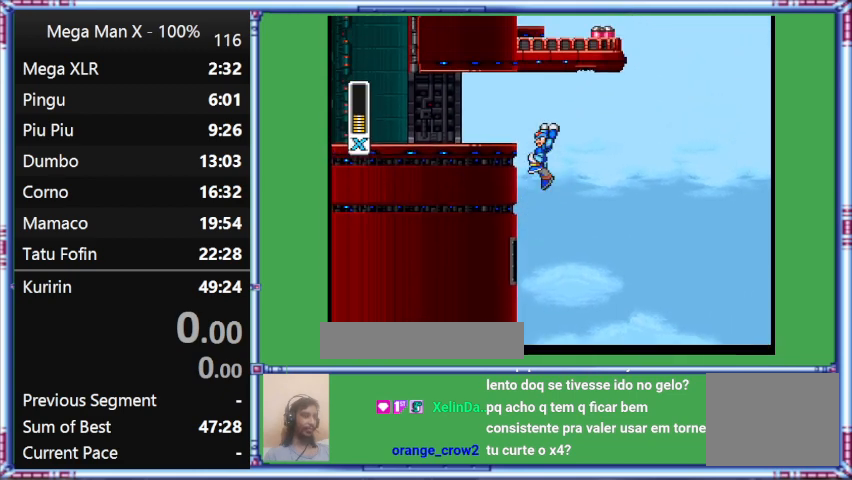
{"buttons": ["DPAD_RIGHT"], "events": [[233, "DPAD_LEFT", "down"], [467, "B", "up"], [467, "DPAD_LEFT", "up"], [467, "DPAD_RIGHT", "down"]]}
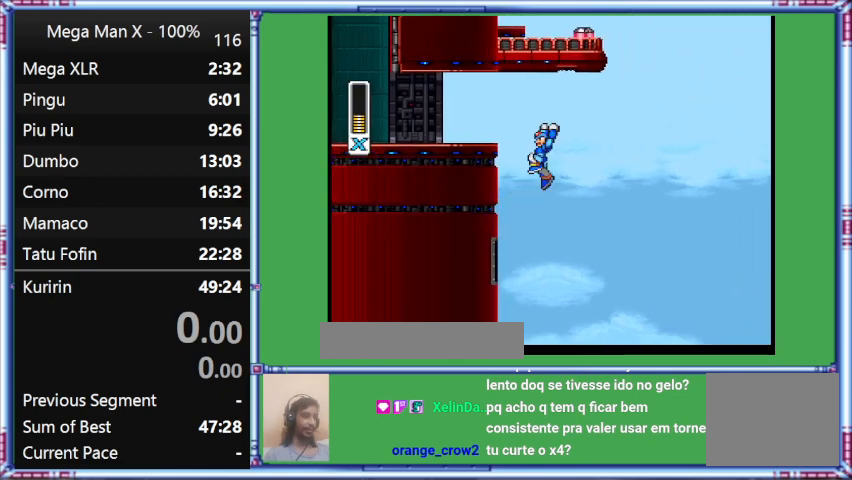
{"buttons": ["B"], "events": [[133, "B", "down"], [133, "L1", "down"], [500, "DPAD_RIGHT", "up"], [500, "L1", "up"]]}
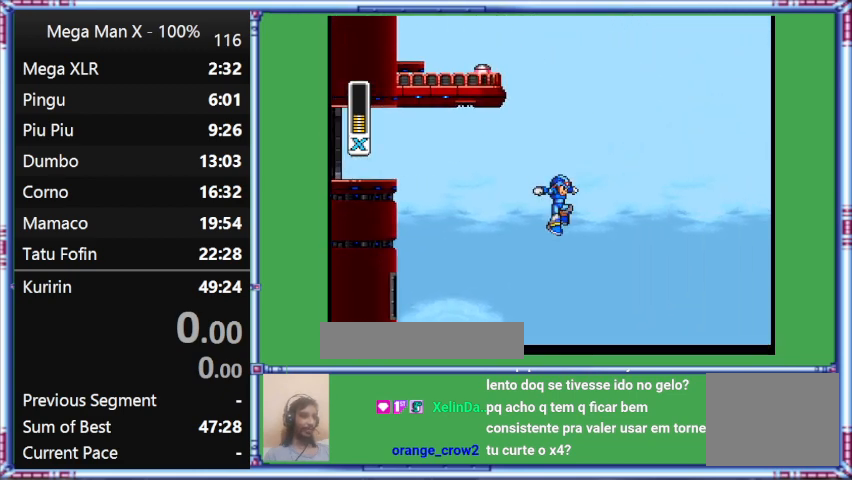
{"buttons": ["DPAD_LEFT"], "events": [[233, "B", "up"], [233, "DPAD_LEFT", "down"]]}
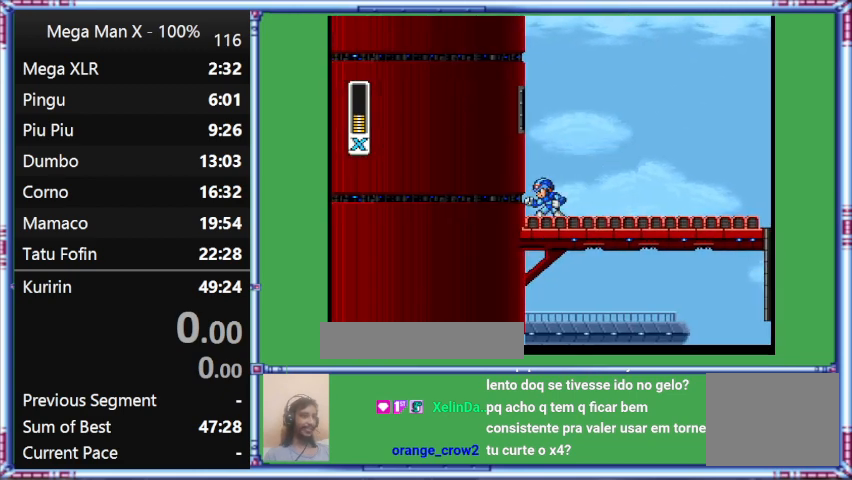
{"buttons": ["B"], "events": [[300, "B", "down"], [300, "DPAD_LEFT", "up"]]}
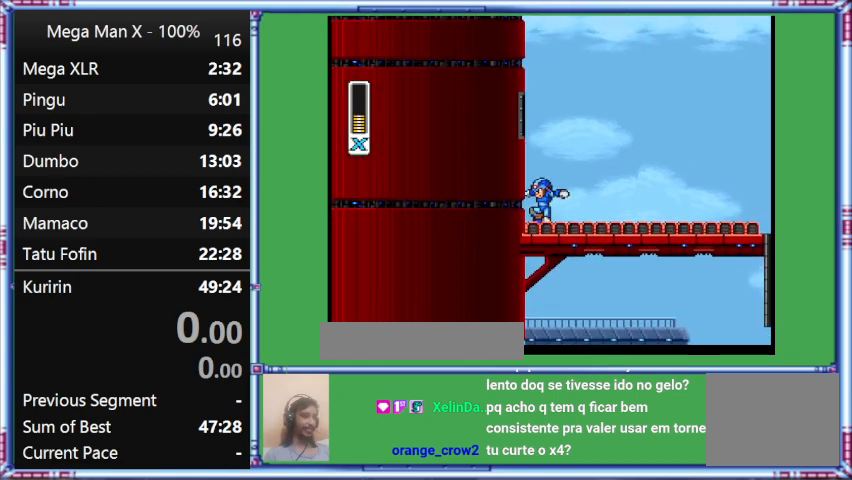
{"buttons": ["DPAD_LEFT"], "events": [[100, "B", "up"], [267, "B", "down"], [467, "B", "up"], [467, "DPAD_LEFT", "down"]]}
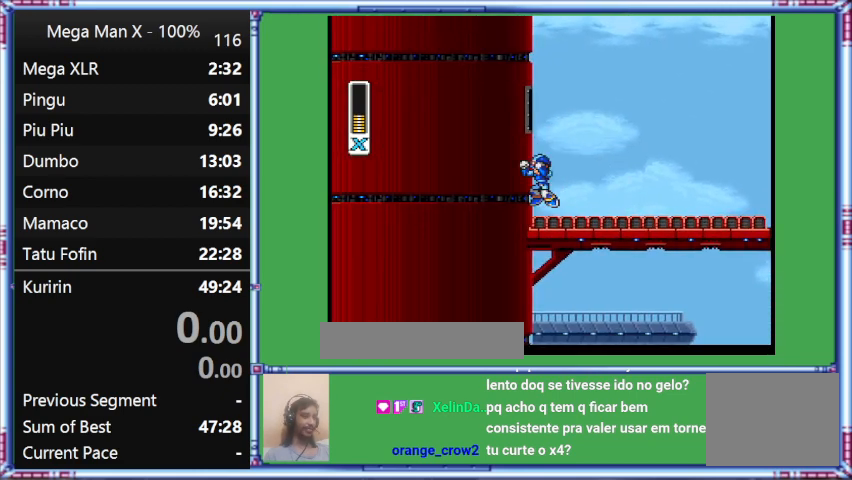
{"buttons": [], "events": [[167, "B", "down"], [167, "DPAD_LEFT", "up"], [367, "B", "up"]]}
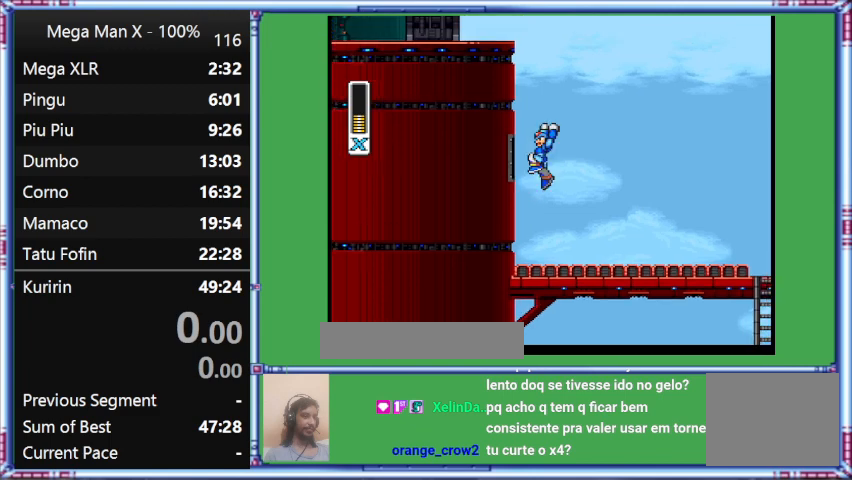
{"buttons": ["B", "DPAD_LEFT"], "events": [[67, "B", "down"], [400, "DPAD_LEFT", "down"]]}
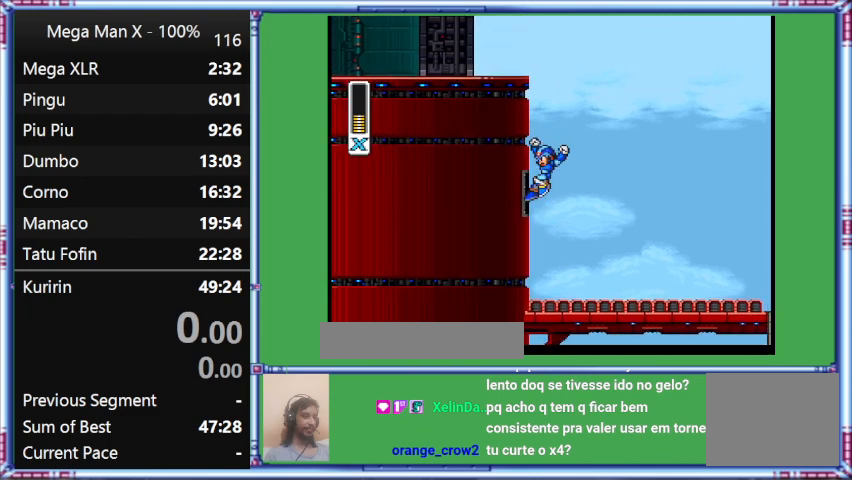
{"buttons": ["B"], "events": [[67, "DPAD_LEFT", "up"]]}
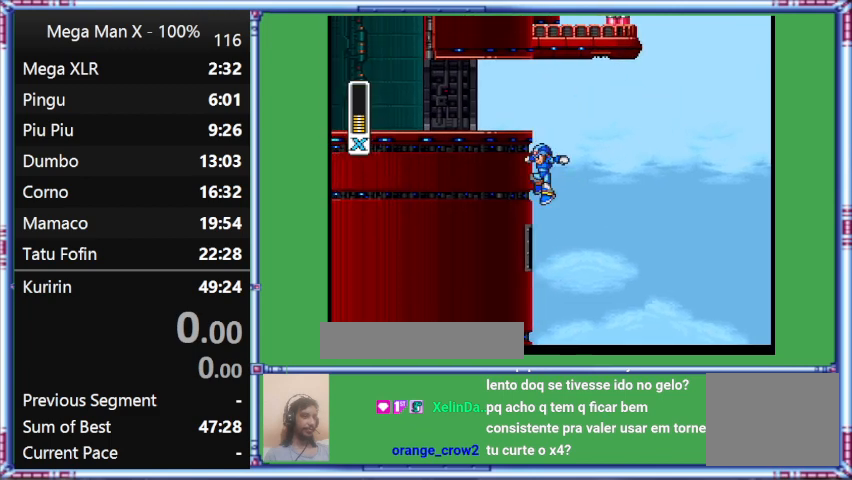
{"buttons": ["B", "L1", "DPAD_RIGHT"], "events": [[333, "DPAD_RIGHT", "down"], [333, "L1", "down"]]}
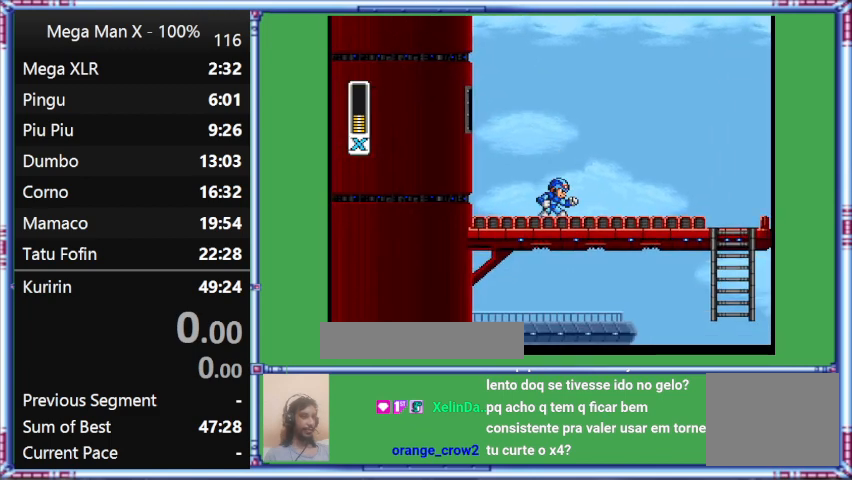
{"buttons": ["DPAD_LEFT"], "events": [[100, "DPAD_RIGHT", "up"], [333, "B", "up"], [333, "DPAD_LEFT", "down"], [333, "L1", "up"]]}
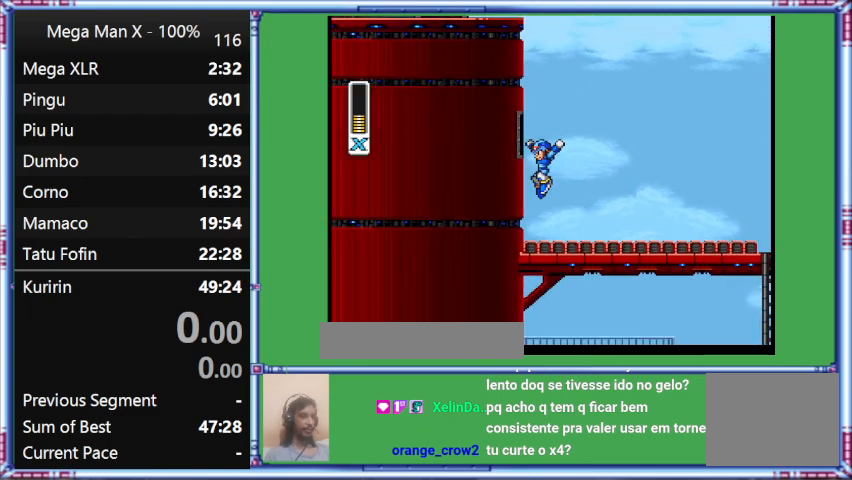
{"buttons": ["B"], "events": [[167, "B", "down"], [367, "DPAD_LEFT", "up"]]}
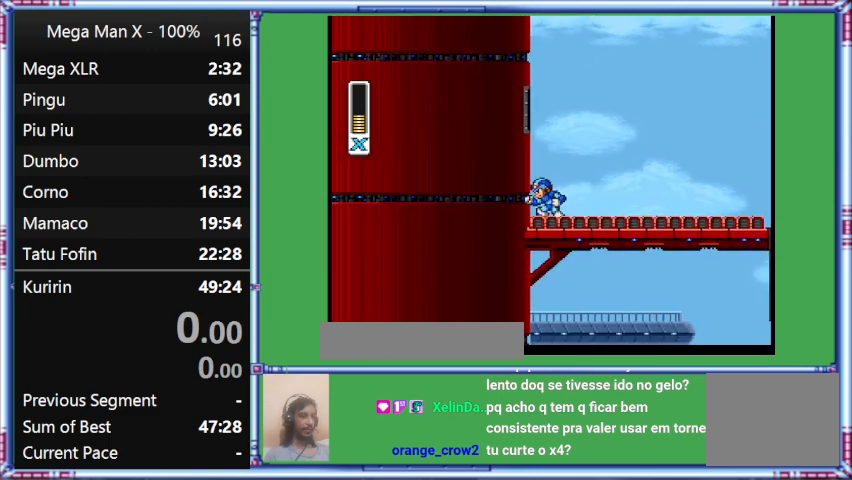
{"buttons": ["B"], "events": [[67, "DPAD_LEFT", "down"], [267, "DPAD_LEFT", "up"]]}
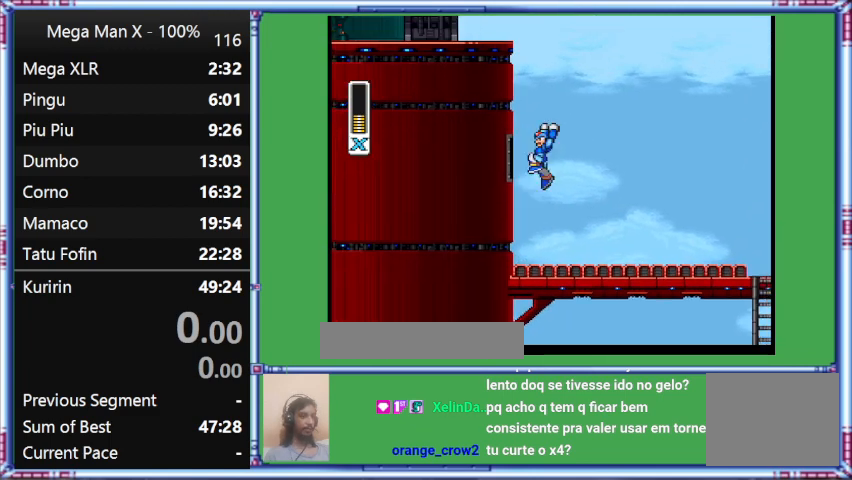
{"buttons": ["B", "DPAD_LEFT"], "events": [[467, "DPAD_LEFT", "down"]]}
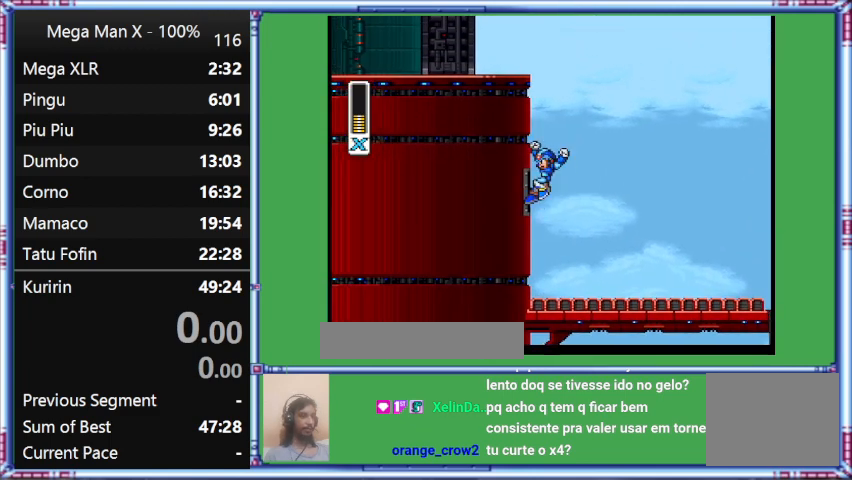
{"buttons": ["B", "DPAD_LEFT"], "events": []}
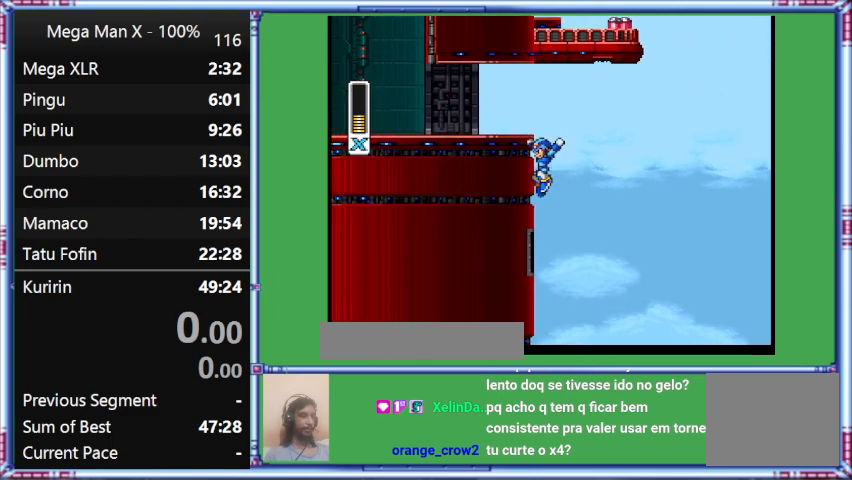
{"buttons": ["B", "L1", "DPAD_RIGHT"], "events": [[67, "DPAD_LEFT", "up"], [500, "DPAD_RIGHT", "down"], [500, "L1", "down"]]}
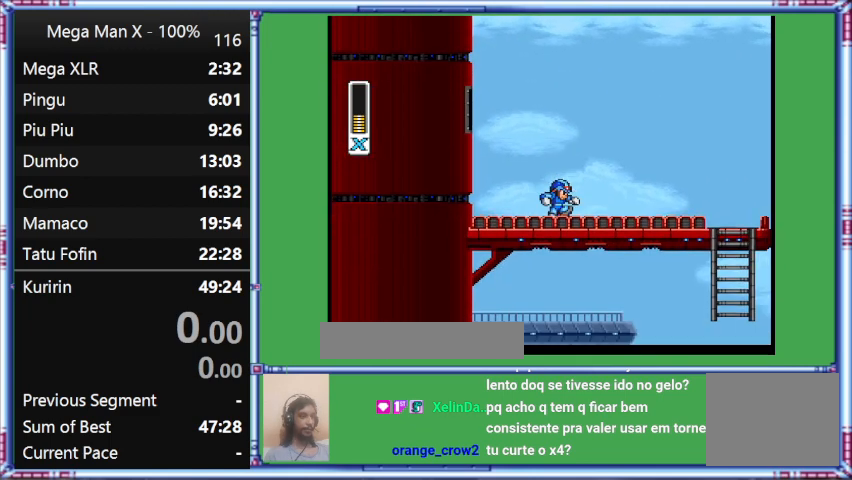
{"buttons": ["B", "DPAD_LEFT"], "events": [[233, "B", "up"], [233, "DPAD_LEFT", "down"], [233, "DPAD_RIGHT", "up"], [233, "L1", "up"], [467, "B", "down"]]}
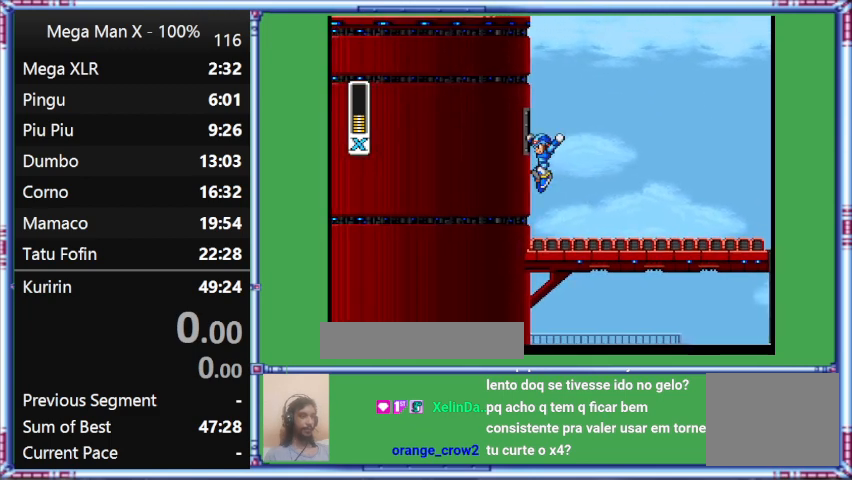
{"buttons": ["B"], "events": [[200, "B", "up"], [200, "DPAD_LEFT", "up"], [367, "B", "down"]]}
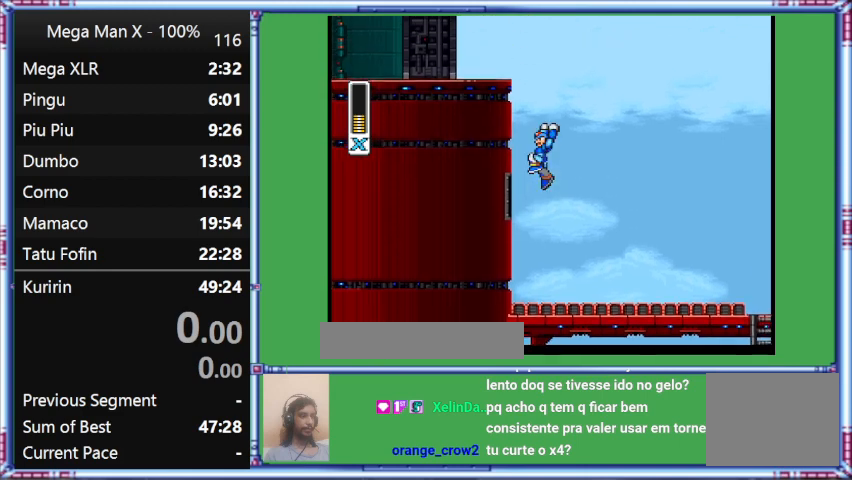
{"buttons": ["B"], "events": [[233, "DPAD_LEFT", "down"], [467, "DPAD_LEFT", "up"]]}
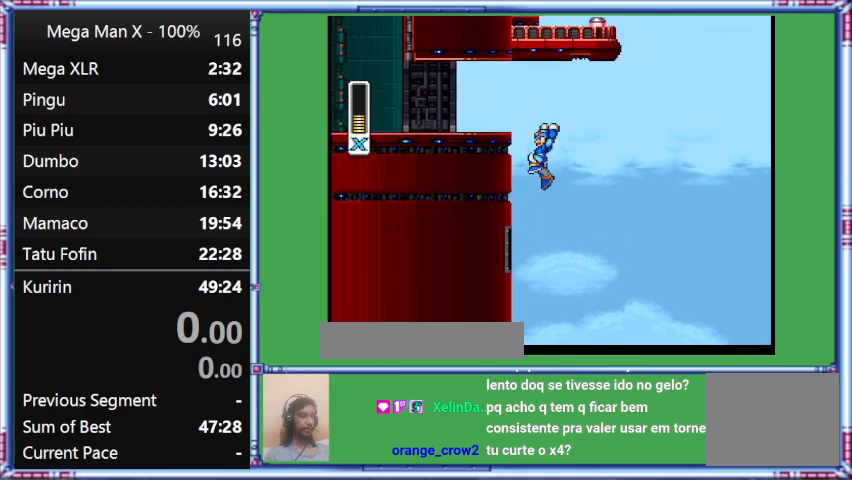
{"buttons": ["B", "DPAD_LEFT"], "events": [[367, "DPAD_LEFT", "down"]]}
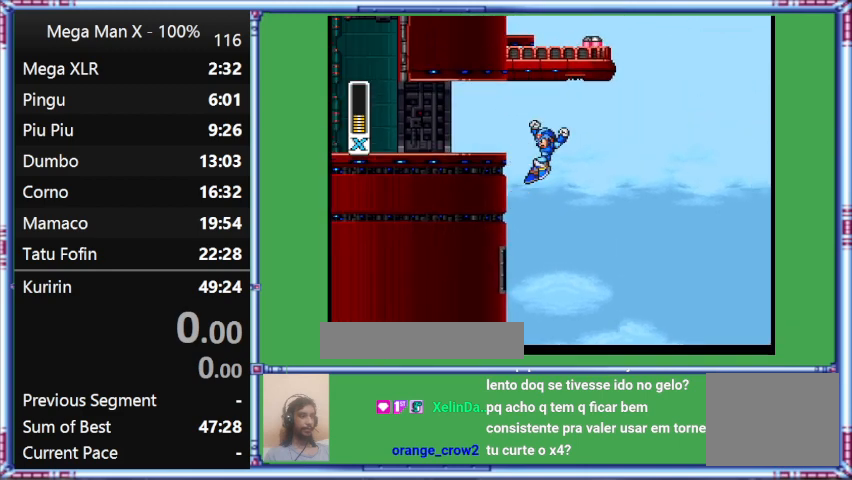
{"buttons": ["B", "L1"], "events": [[100, "DPAD_LEFT", "up"], [100, "DPAD_RIGHT", "down"], [100, "L1", "down"], [500, "DPAD_RIGHT", "up"]]}
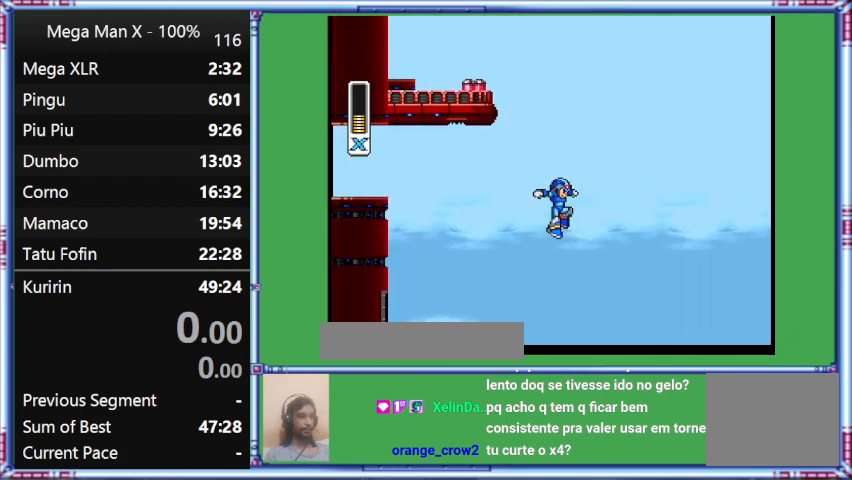
{"buttons": ["B"], "events": [[233, "L1", "up"]]}
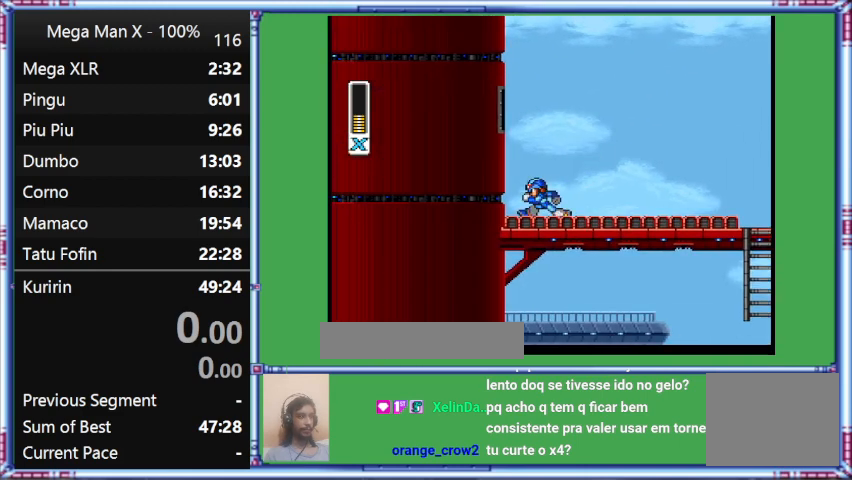
{"buttons": [], "events": [[33, "B", "up"], [33, "DPAD_LEFT", "down"], [267, "B", "down"], [467, "B", "up"], [467, "DPAD_LEFT", "up"]]}
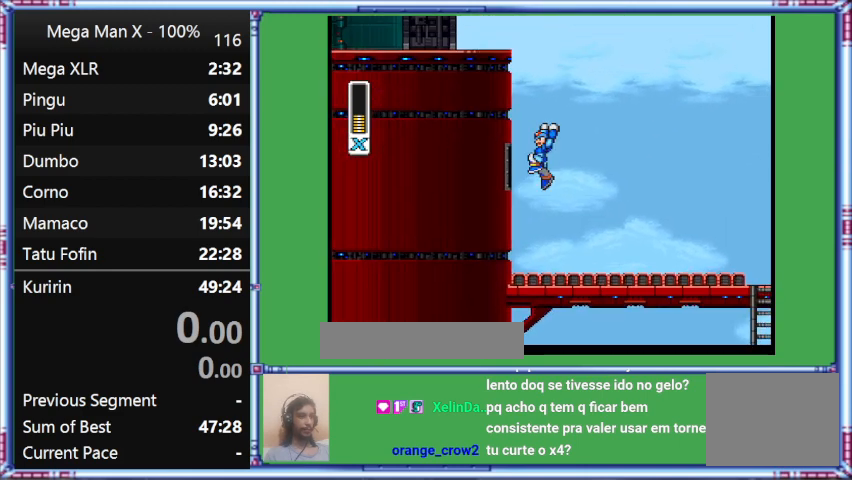
{"buttons": ["B"], "events": [[200, "B", "down"]]}
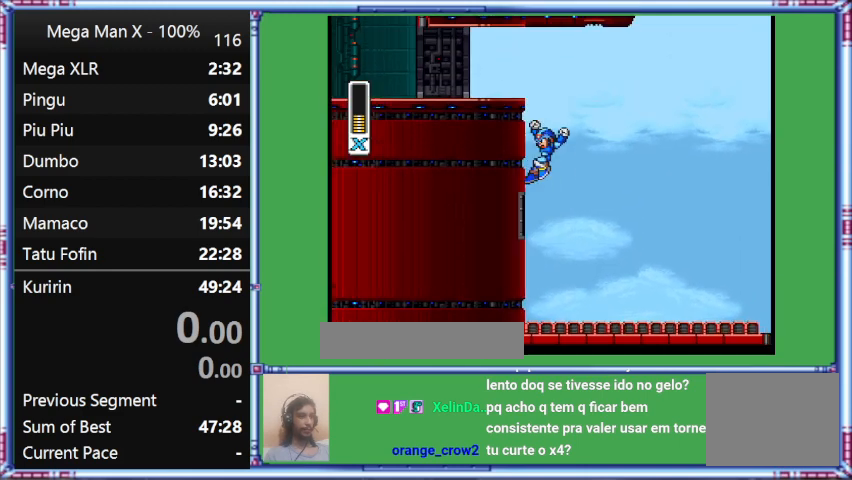
{"buttons": ["B"], "events": []}
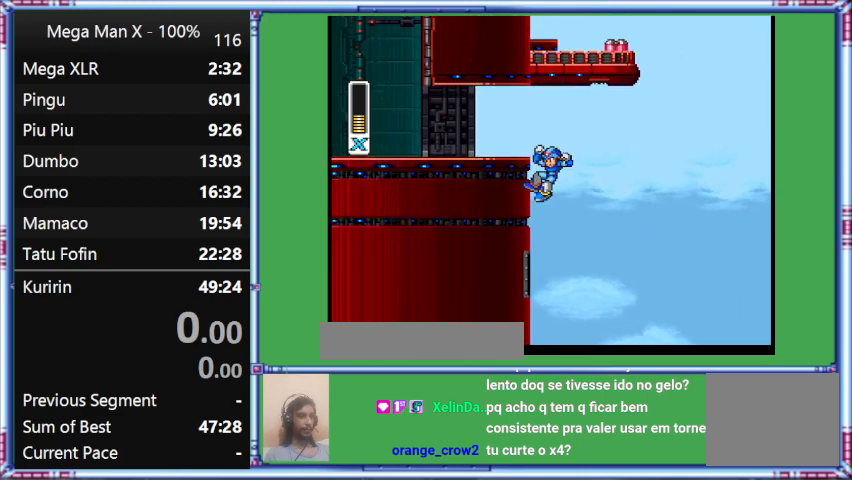
{"buttons": ["B", "L1", "DPAD_RIGHT"], "events": [[67, "DPAD_LEFT", "down"], [267, "DPAD_LEFT", "up"], [267, "DPAD_RIGHT", "down"], [267, "L1", "down"]]}
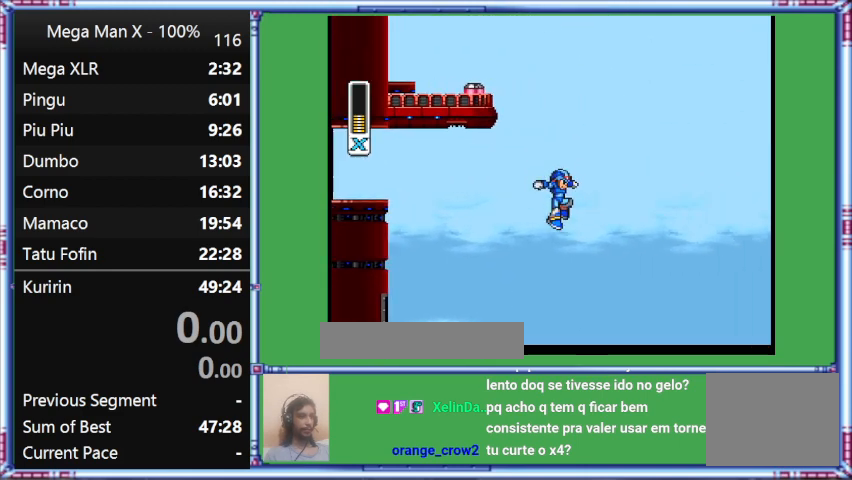
{"buttons": [], "events": [[200, "DPAD_RIGHT", "up"], [433, "B", "up"], [433, "L1", "up"]]}